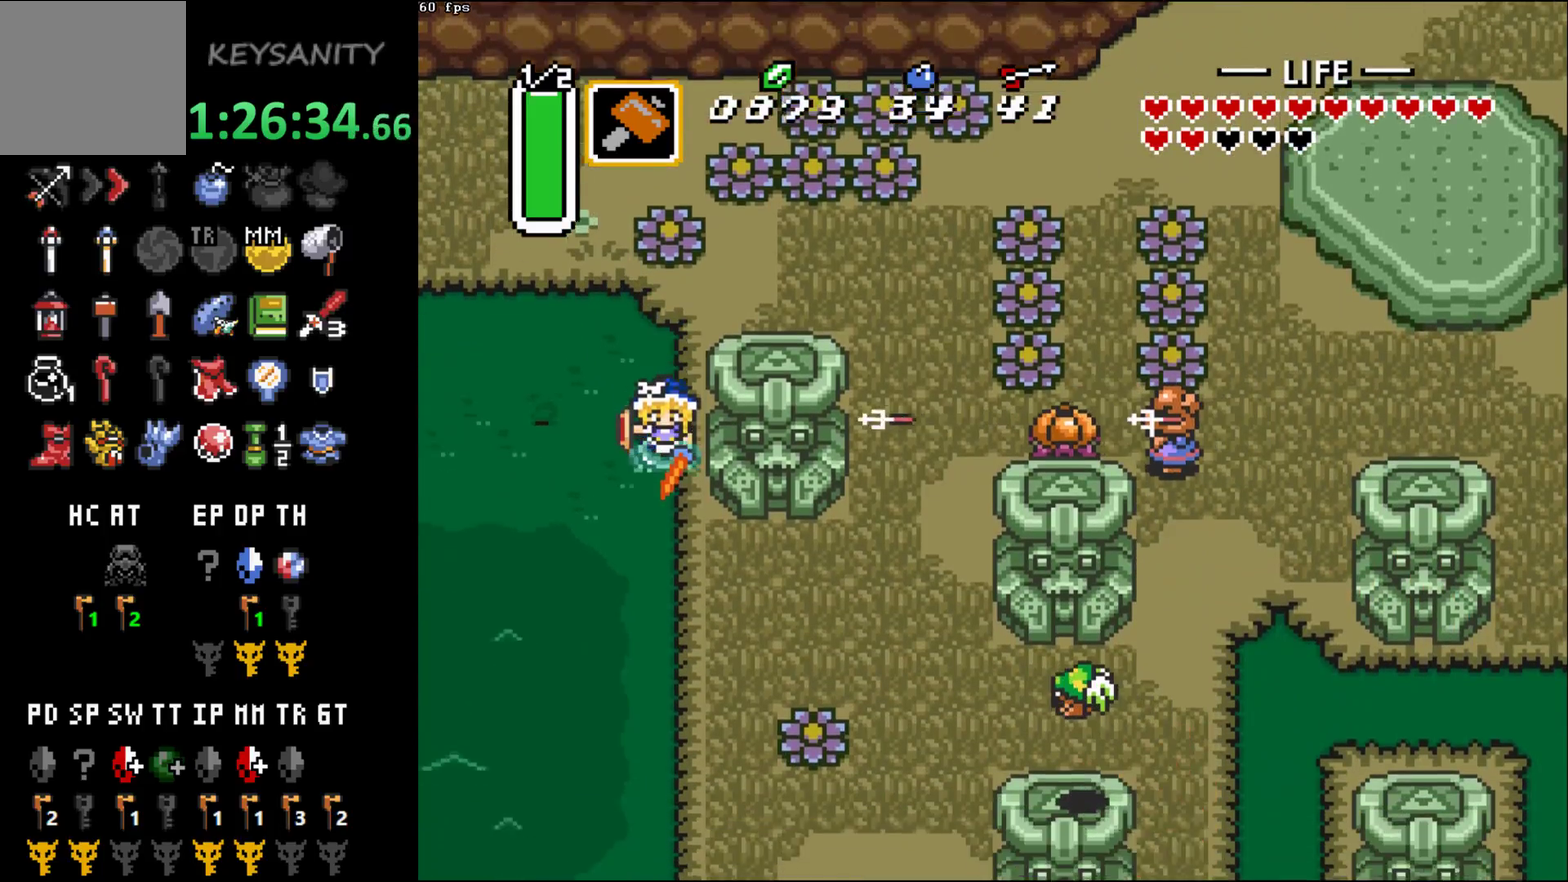
Gameplay with a controller (Xbox layout); each line is a JSON object with the inputs held at the frame after it. "events" lists button and stick changes between this image and that frame as [ms after this image, input, new state], when the widget could be followed in between. This overlay highlights the sticks when they move; stick clicks (L3 R3) are not distinguishable. Not read: L3 R3 START right_stick.
{"buttons": [], "left_stick": "center", "events": [[200, "B", "up"]]}
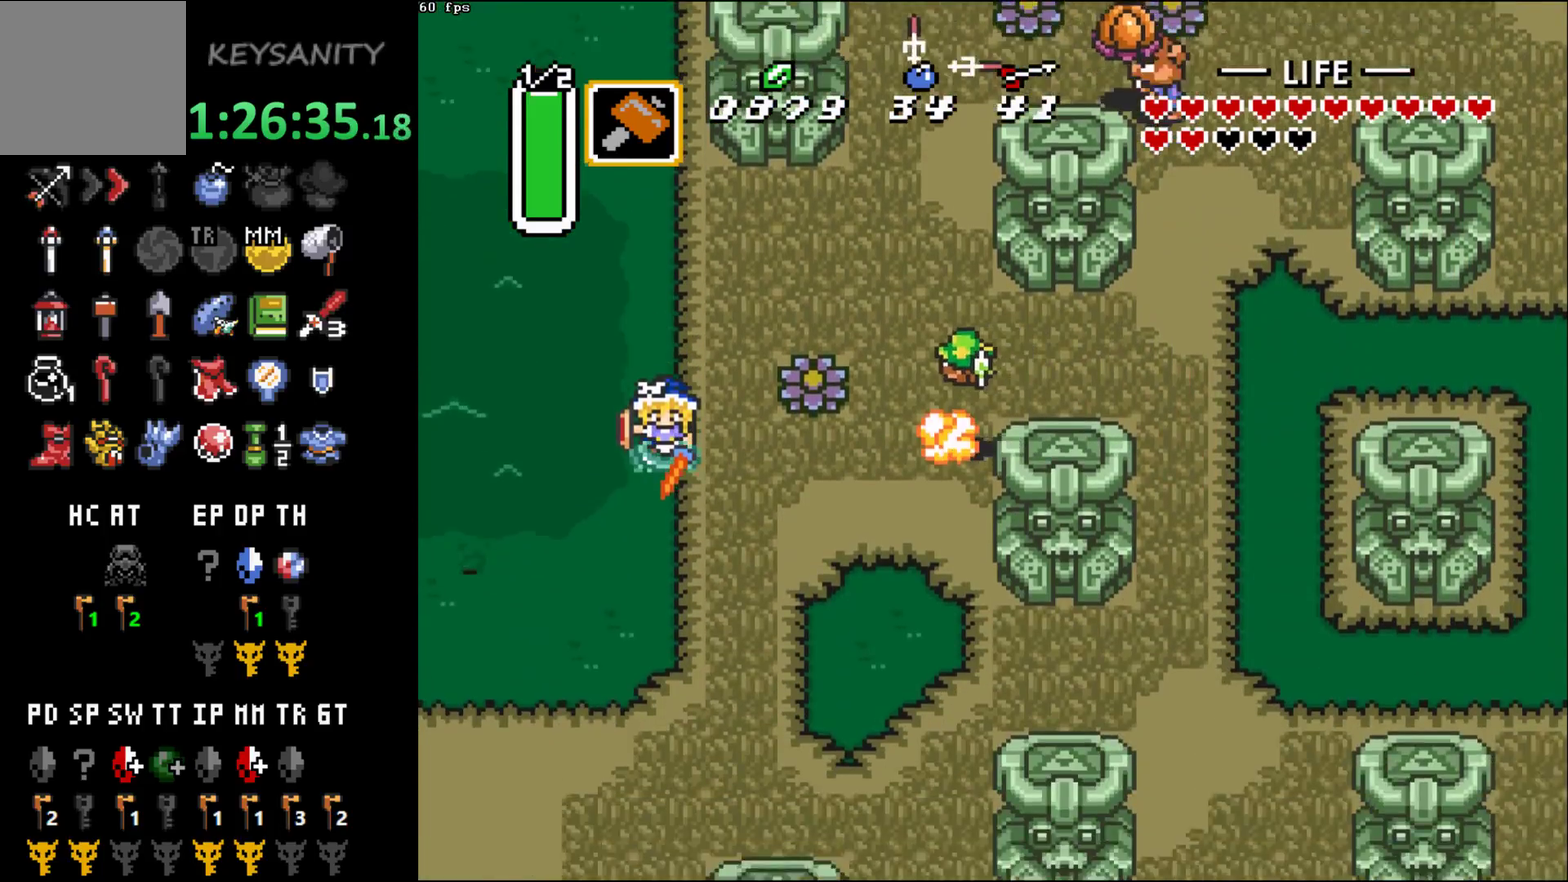
{"buttons": [], "left_stick": "center", "events": []}
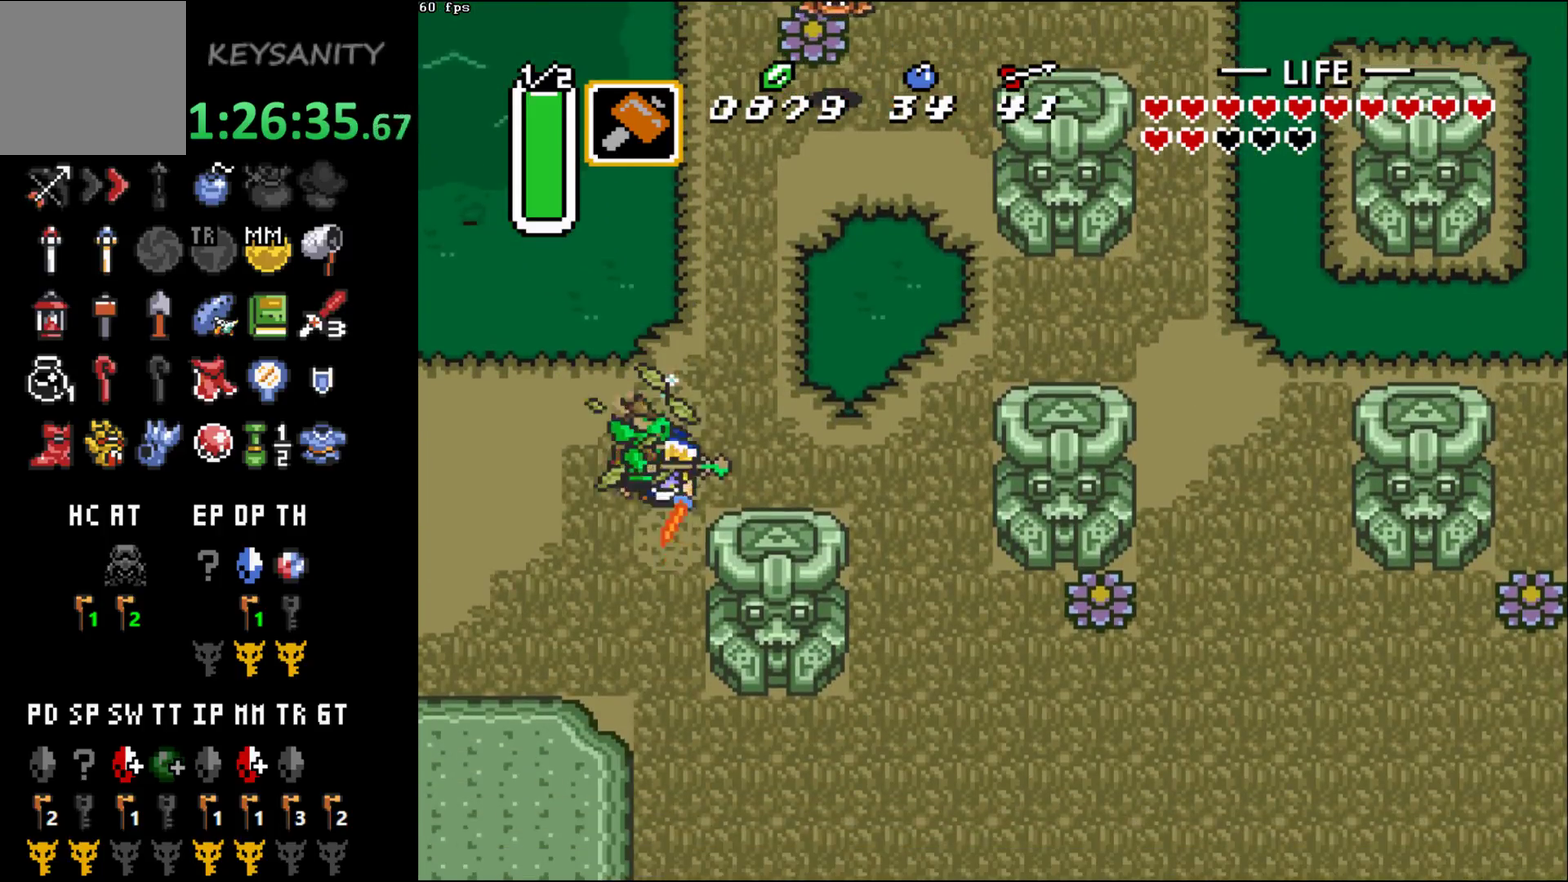
{"buttons": [], "left_stick": "center", "events": []}
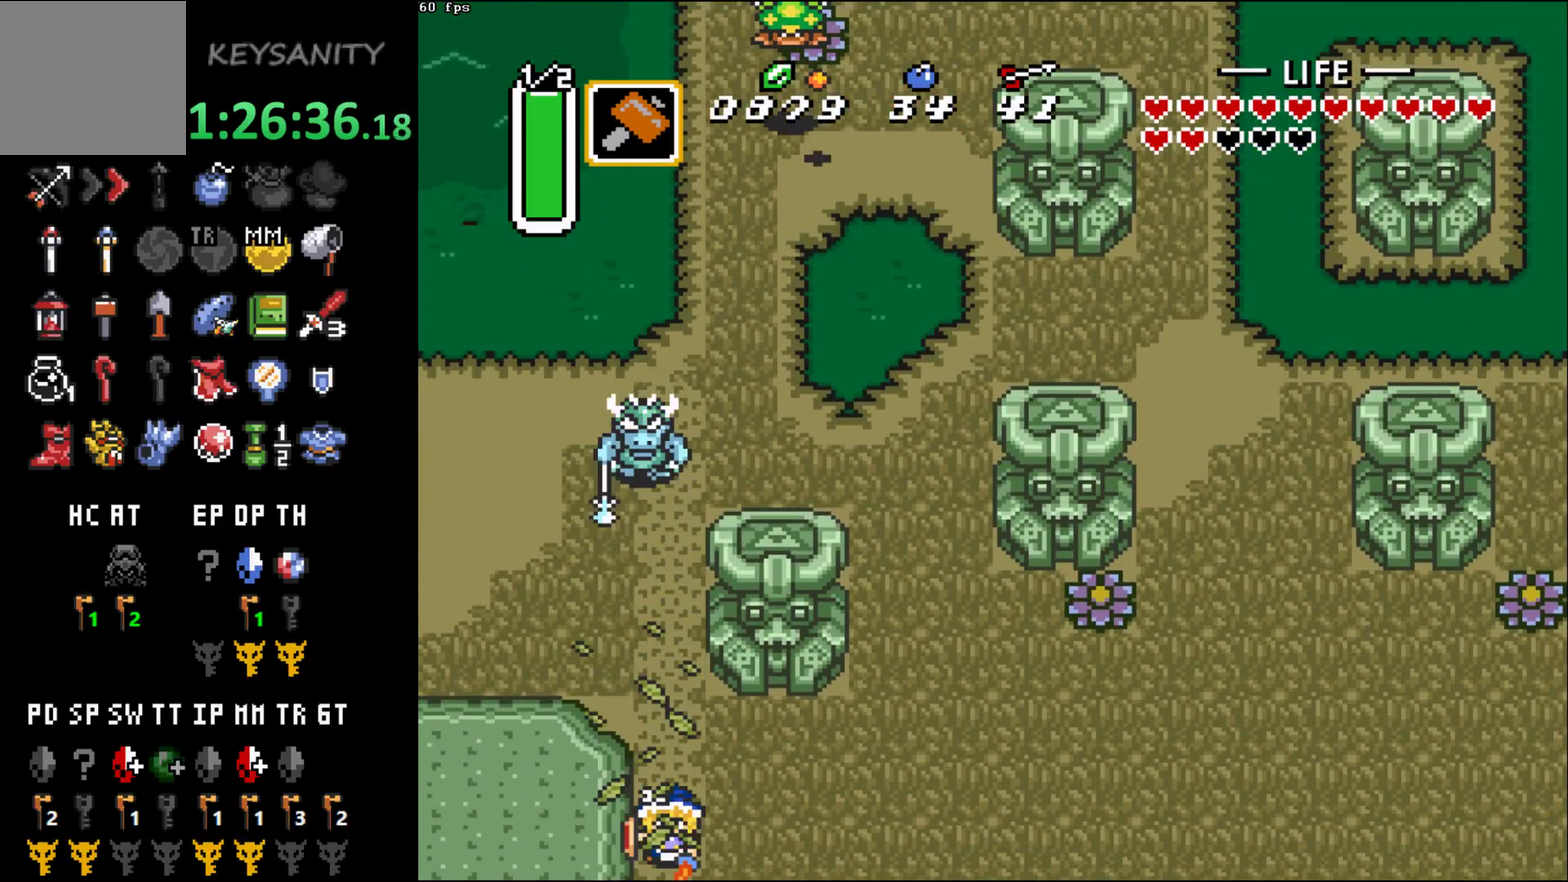
{"buttons": [], "left_stick": "center", "events": []}
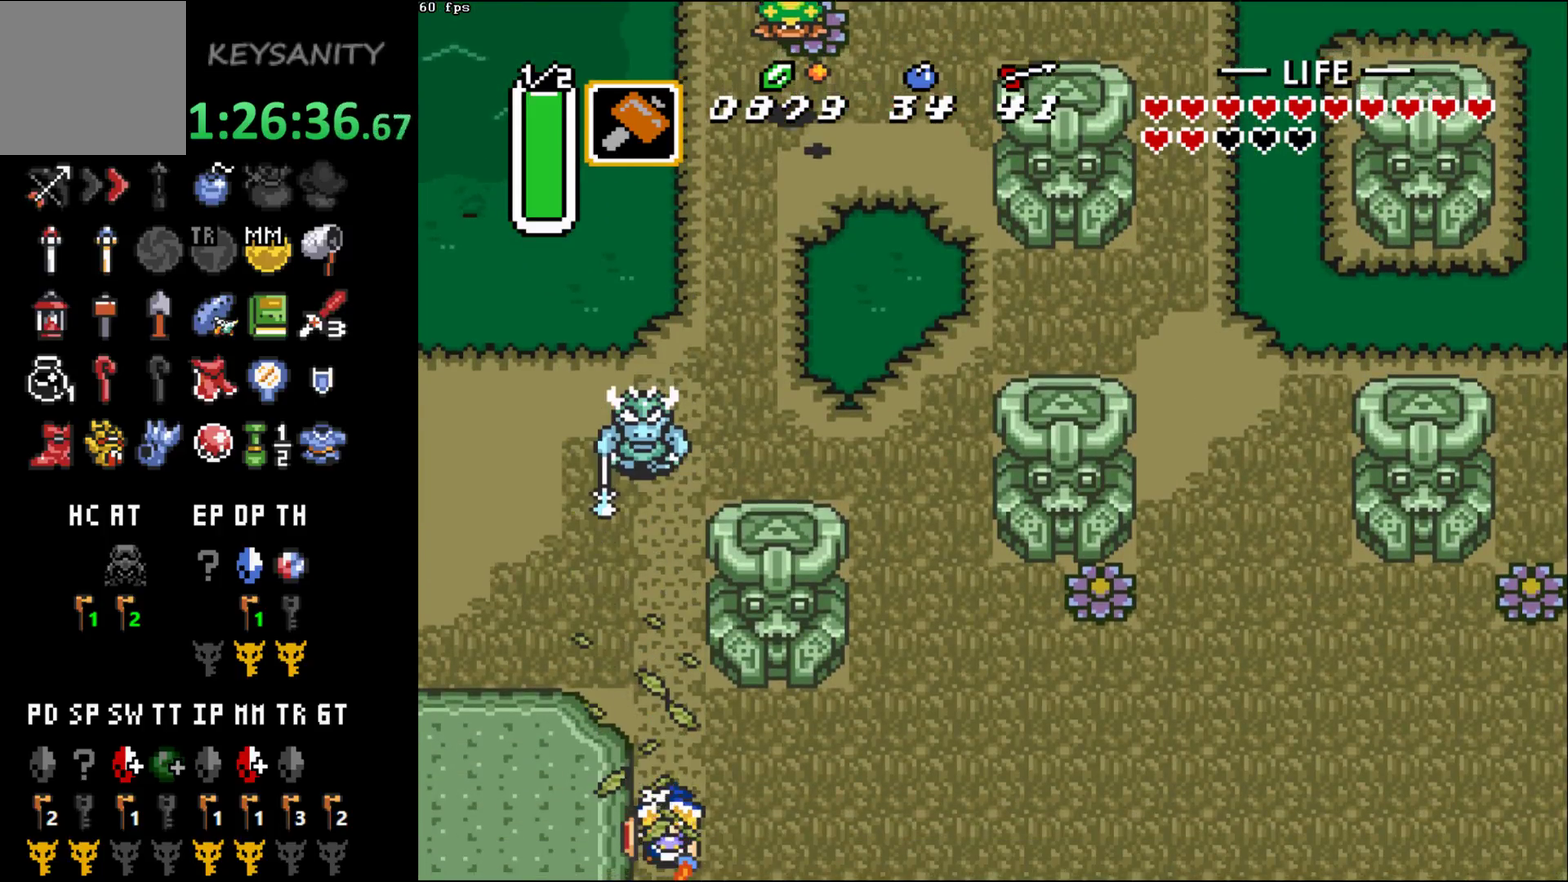
{"buttons": [], "left_stick": "center", "events": []}
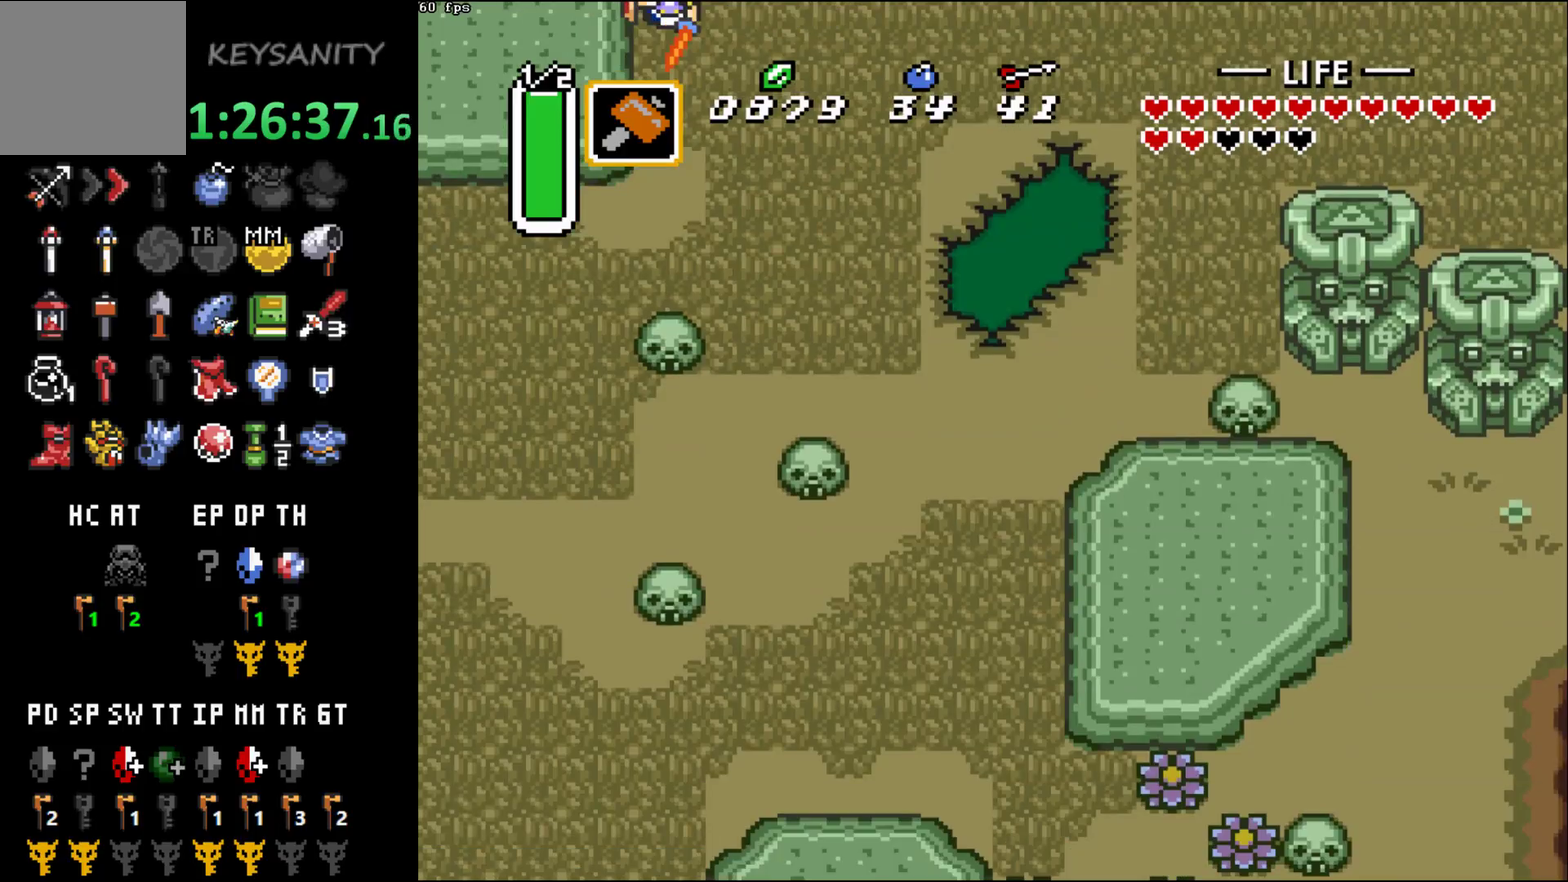
{"buttons": ["B"], "left_stick": "center", "events": [[17, "left_stick", "down"], [400, "B", "down"], [400, "left_stick", "right"], [483, "left_stick", "center"]]}
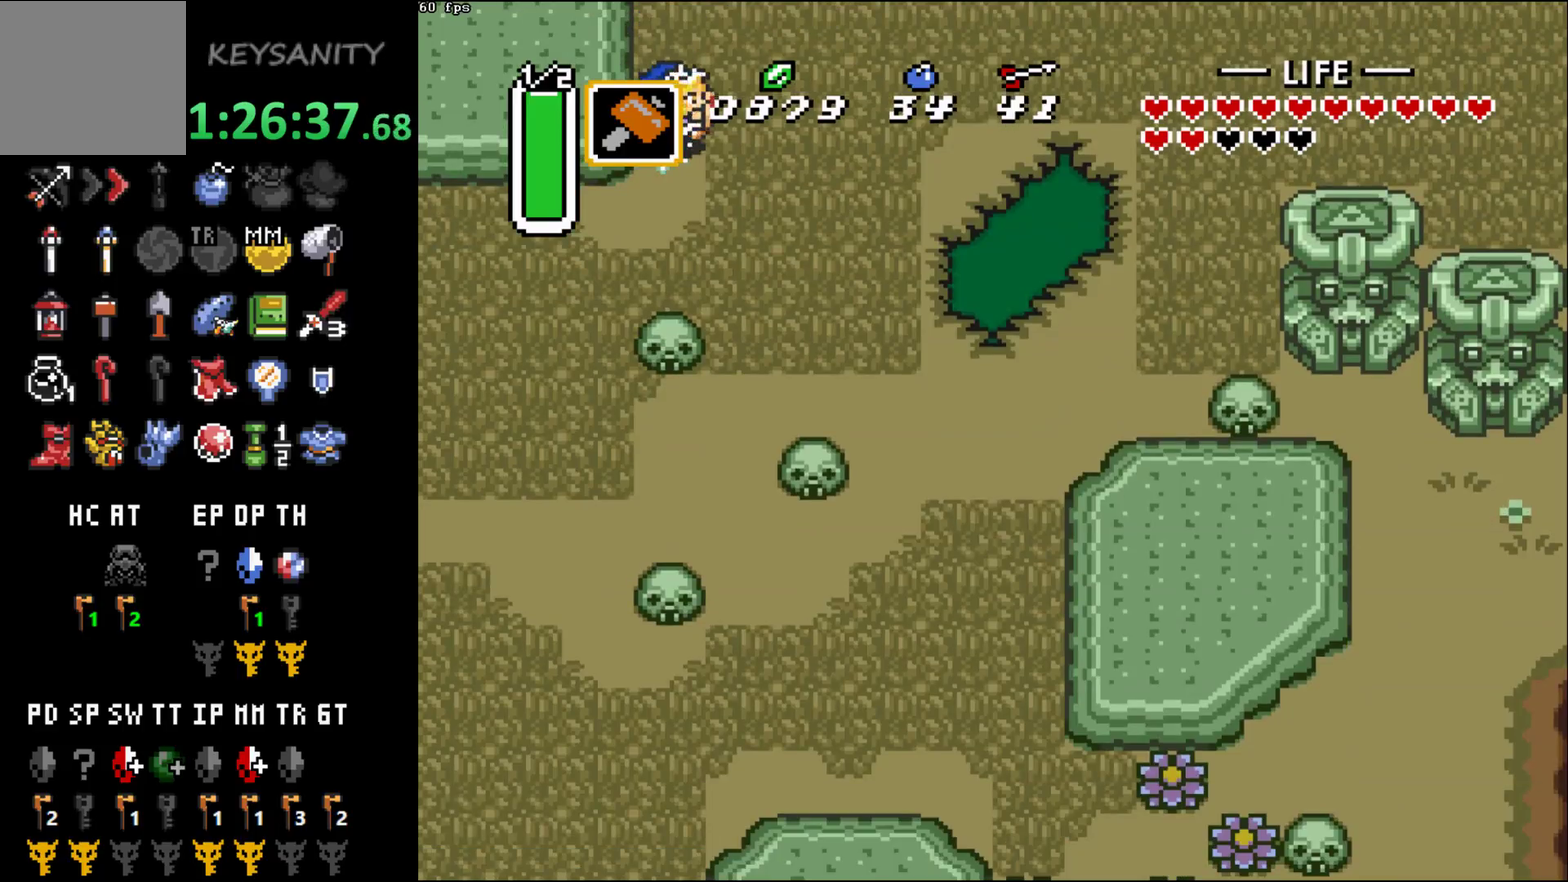
{"buttons": ["B"], "left_stick": "center", "events": []}
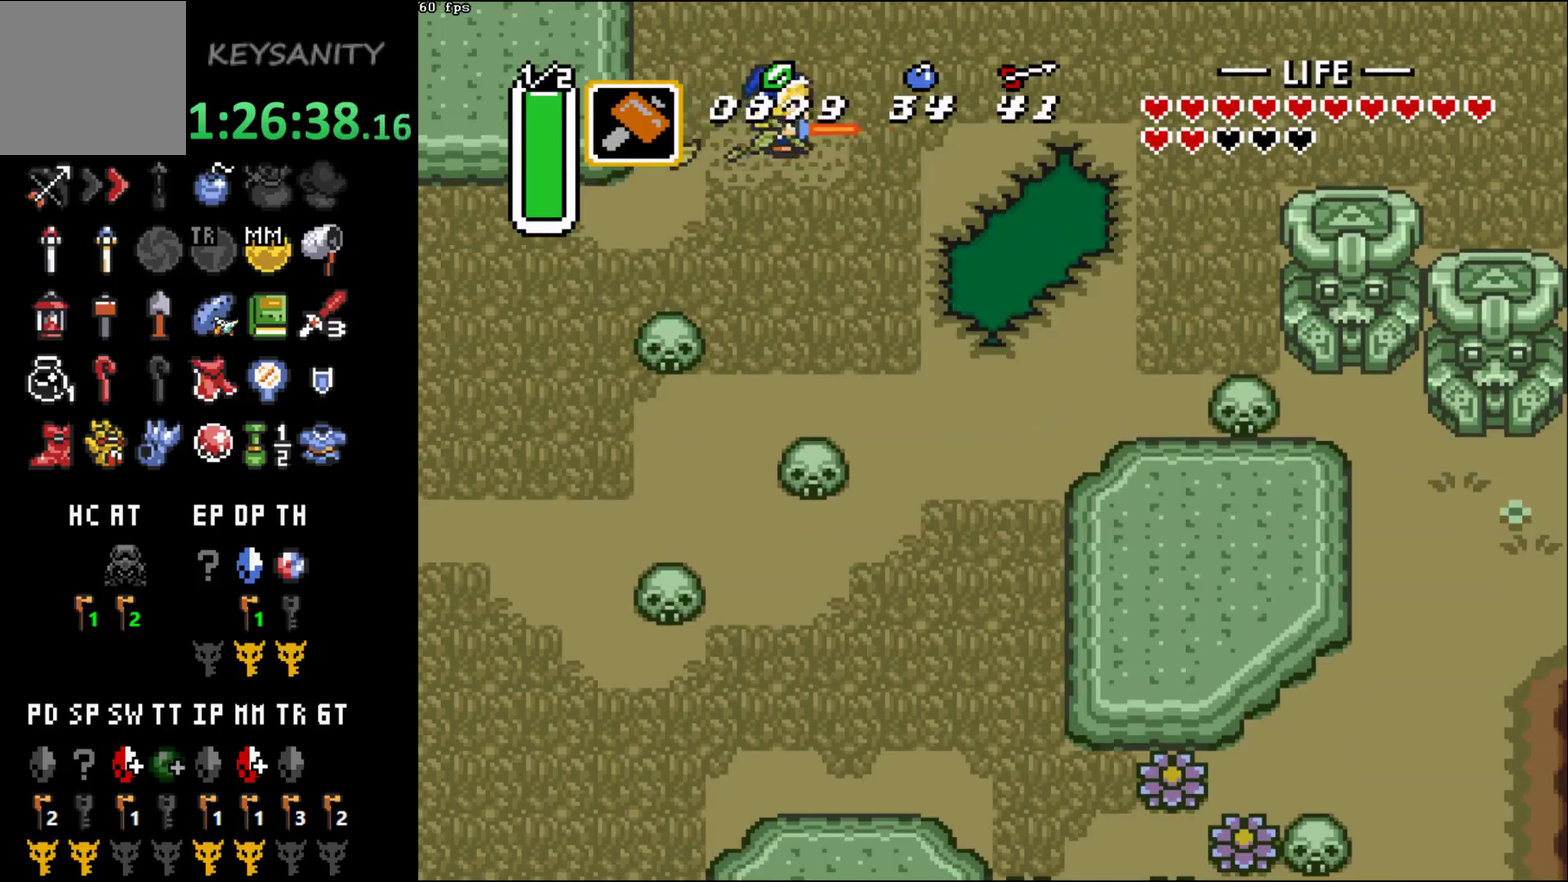
{"buttons": [], "left_stick": "center", "events": [[217, "B", "up"]]}
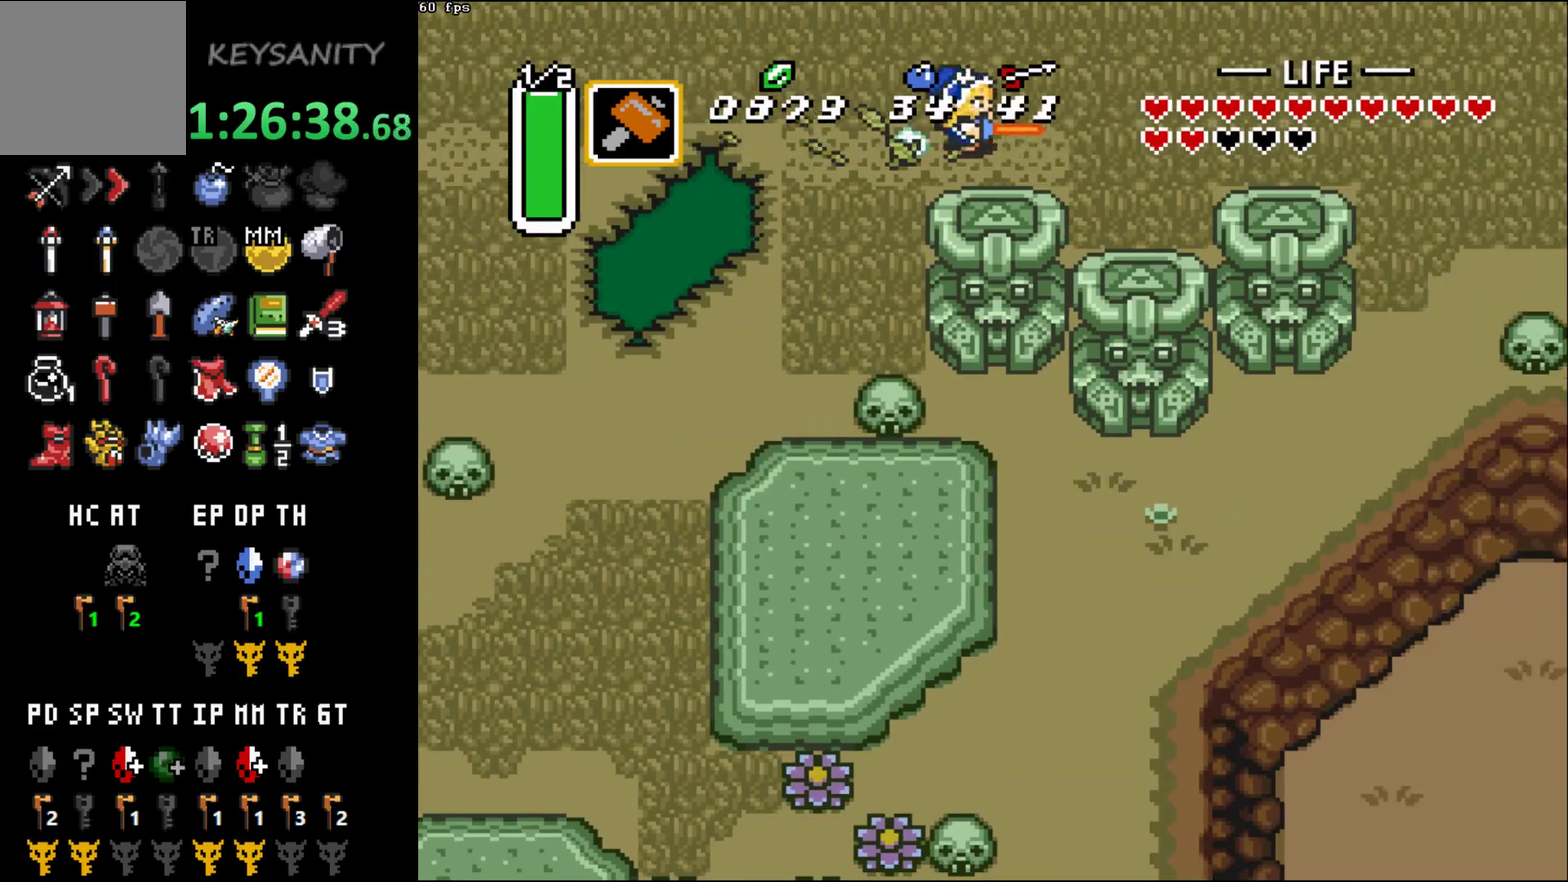
{"buttons": [], "left_stick": "center", "events": []}